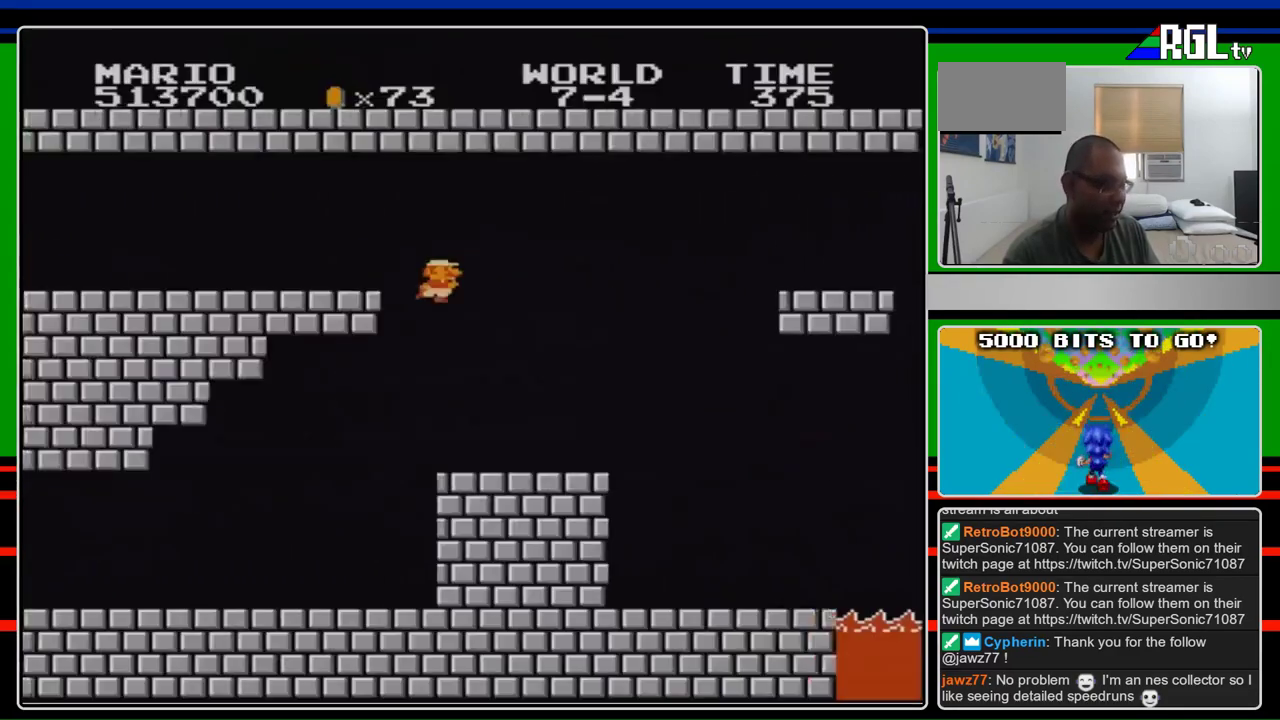
Gameplay with a controller (Nintendo layout); each line is a JSON object with the inputs held at the frame after it. "events" lists button and stick changes between this image and that frame as [ms after this image, input, new state], when the widget could be followed in between. Not read: L3 R3.
{"buttons": ["B", "DPAD_RIGHT"], "events": [[233, "DPAD_RIGHT", "down"]]}
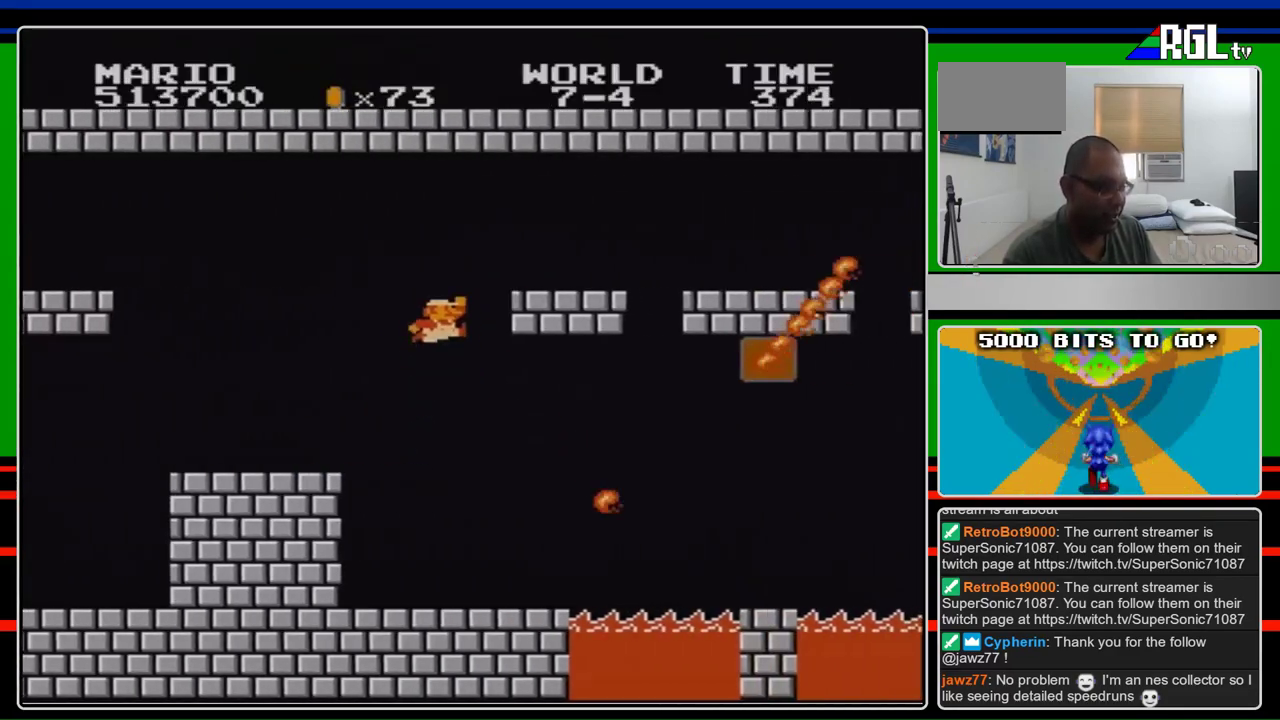
{"buttons": ["B", "DPAD_RIGHT"], "events": [[100, "A", "down"], [300, "A", "up"]]}
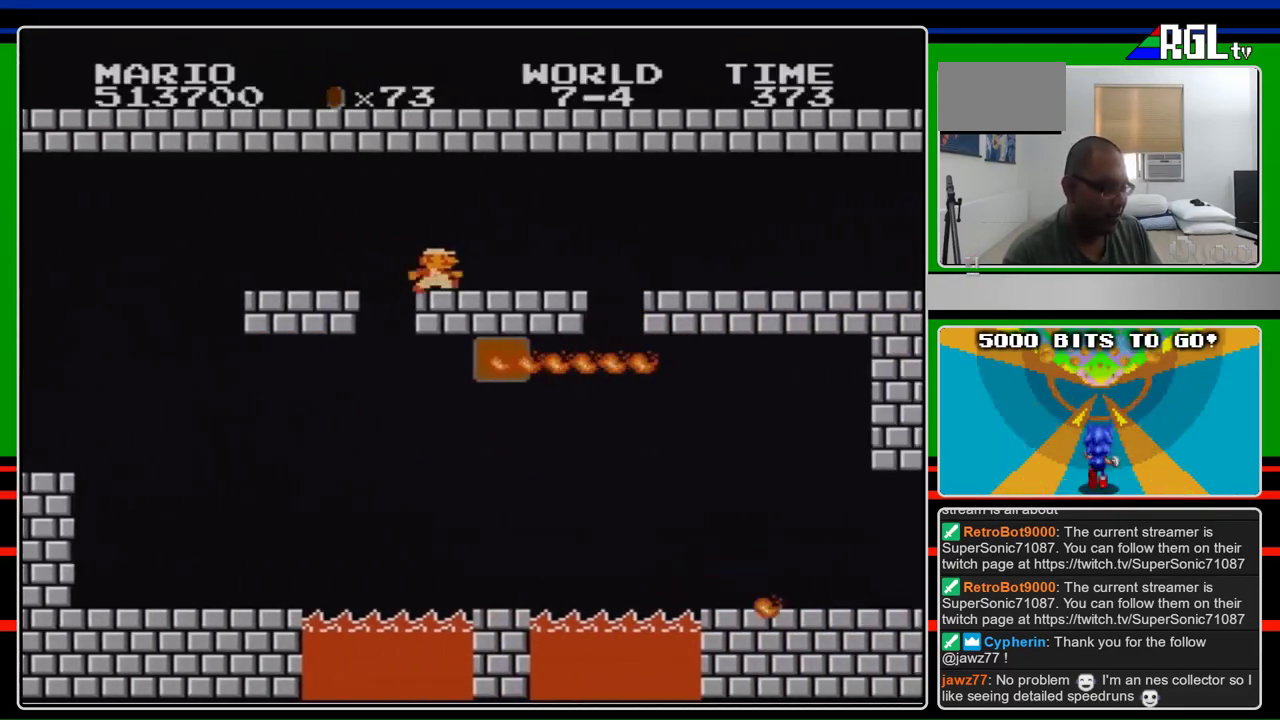
{"buttons": ["B", "DPAD_RIGHT"], "events": []}
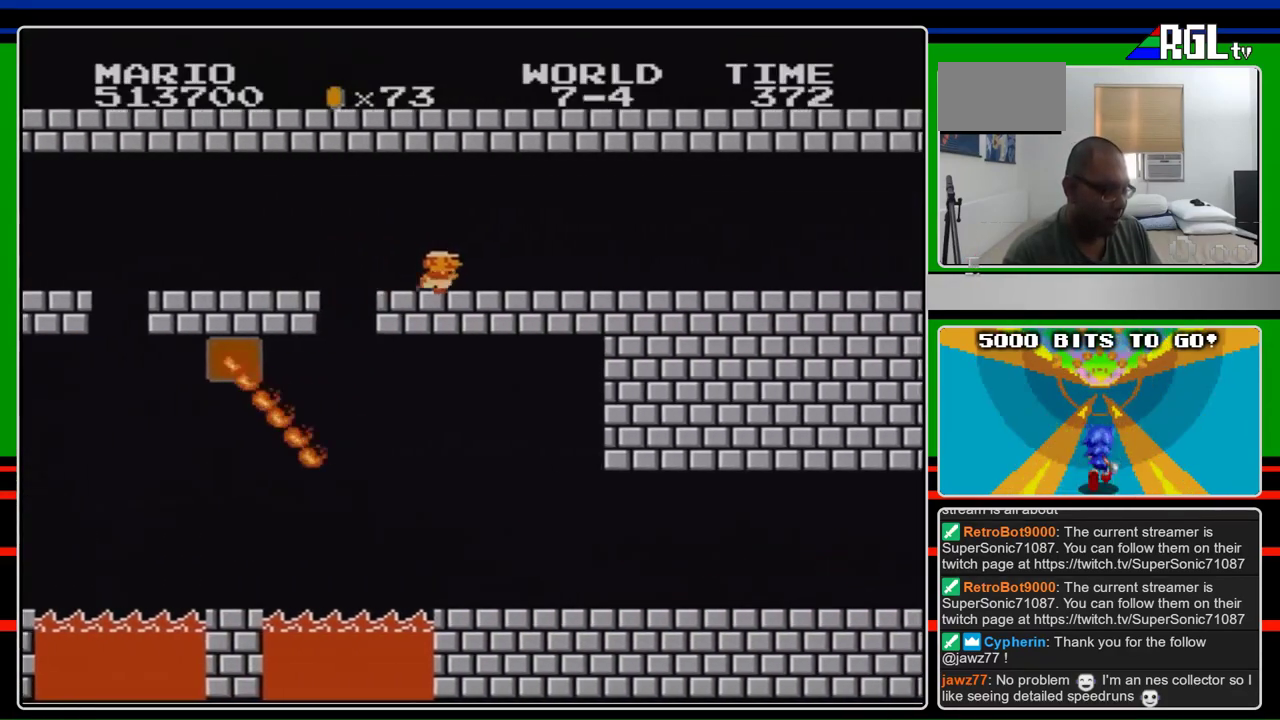
{"buttons": ["B", "DPAD_RIGHT"], "events": []}
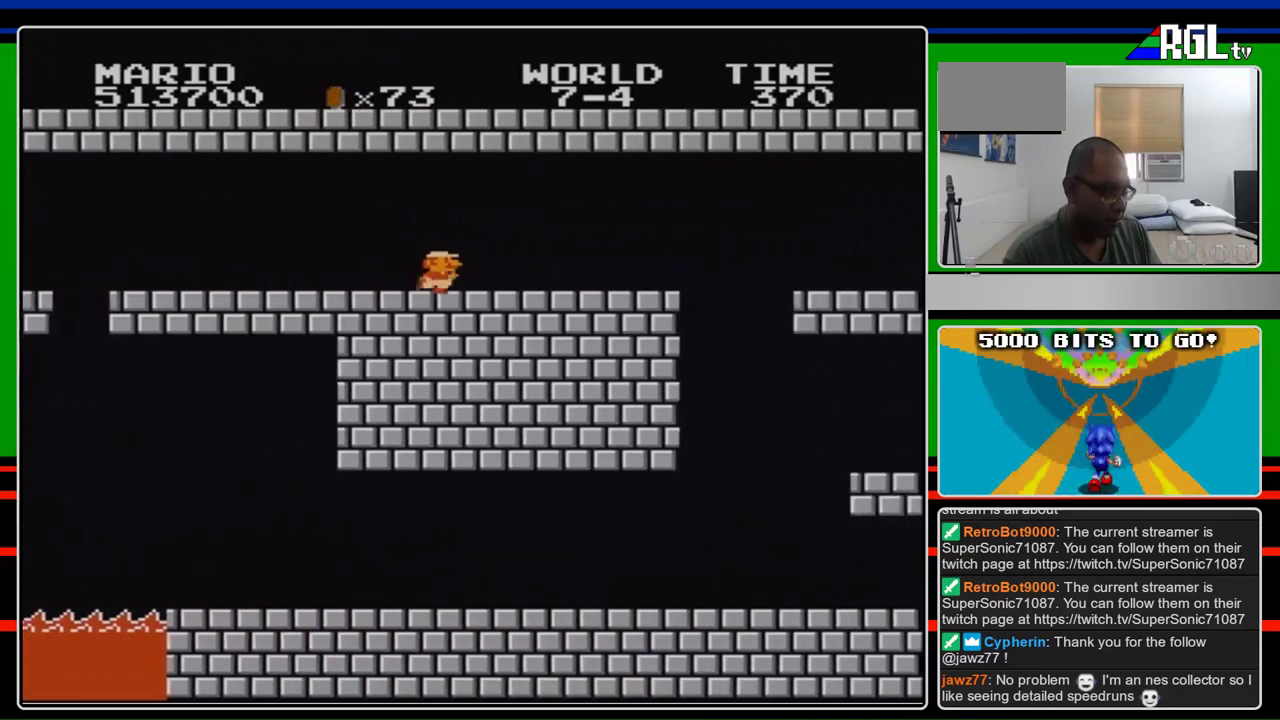
{"buttons": ["B", "DPAD_RIGHT"], "events": []}
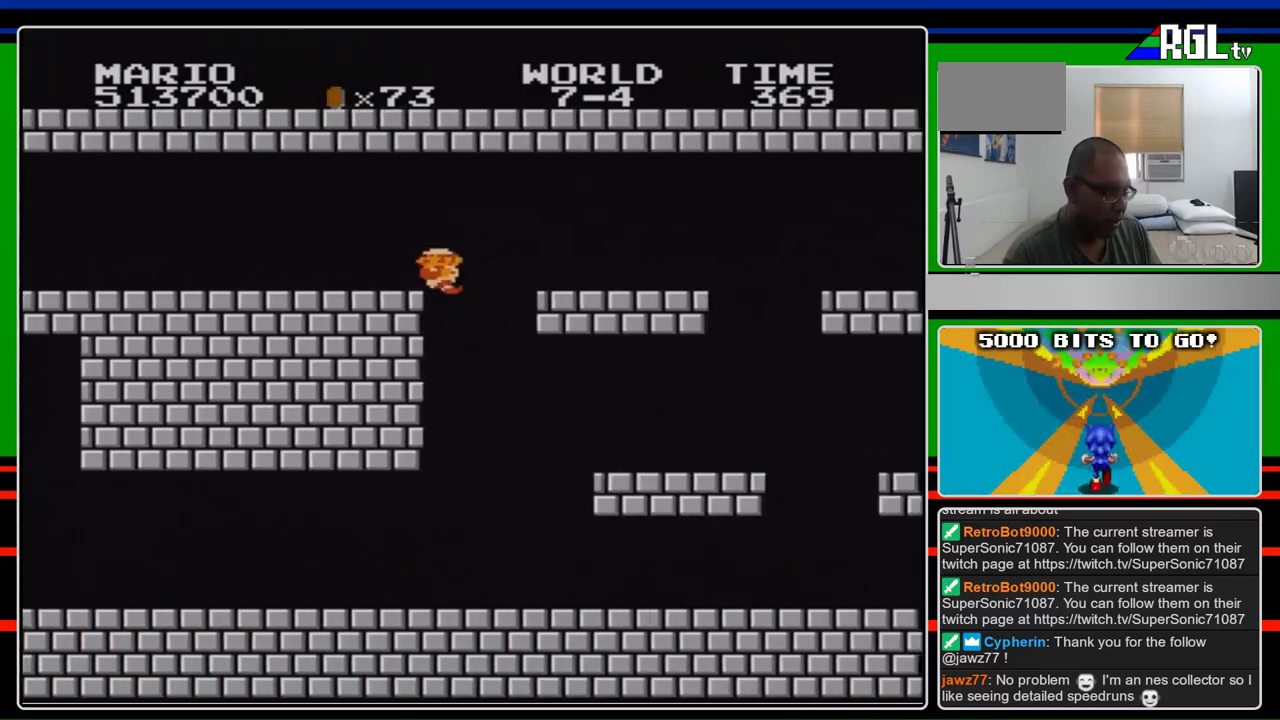
{"buttons": ["B", "DPAD_RIGHT"], "events": [[167, "DPAD_RIGHT", "up"], [200, "DPAD_LEFT", "down"], [300, "DPAD_LEFT", "up"], [300, "DPAD_RIGHT", "down"]]}
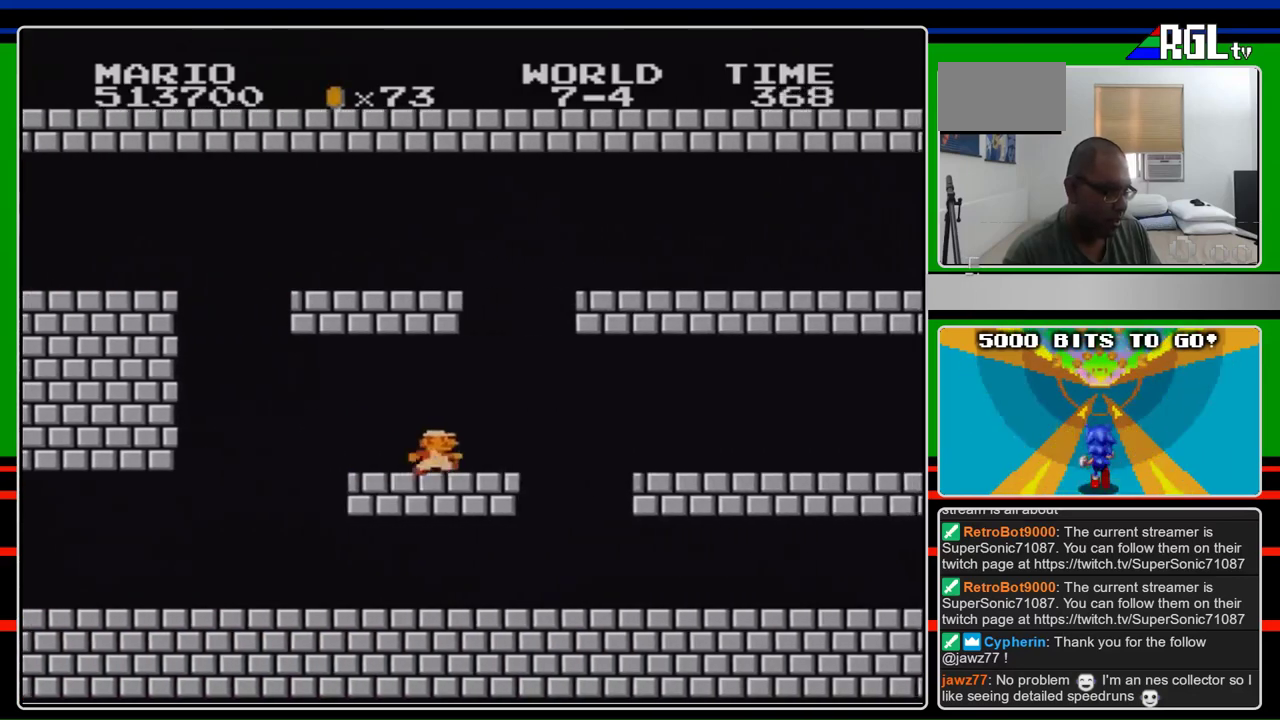
{"buttons": ["B", "DPAD_RIGHT"], "events": [[367, "A", "down"], [467, "A", "up"]]}
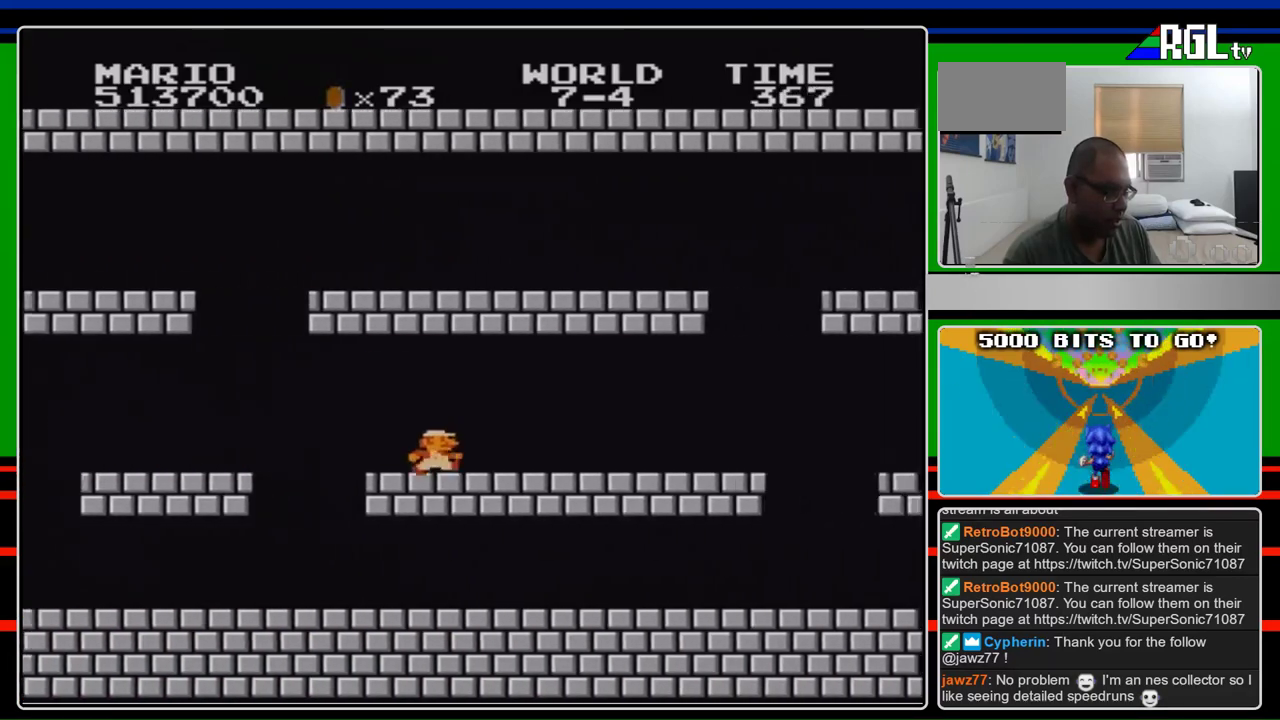
{"buttons": ["B", "DPAD_RIGHT"], "events": []}
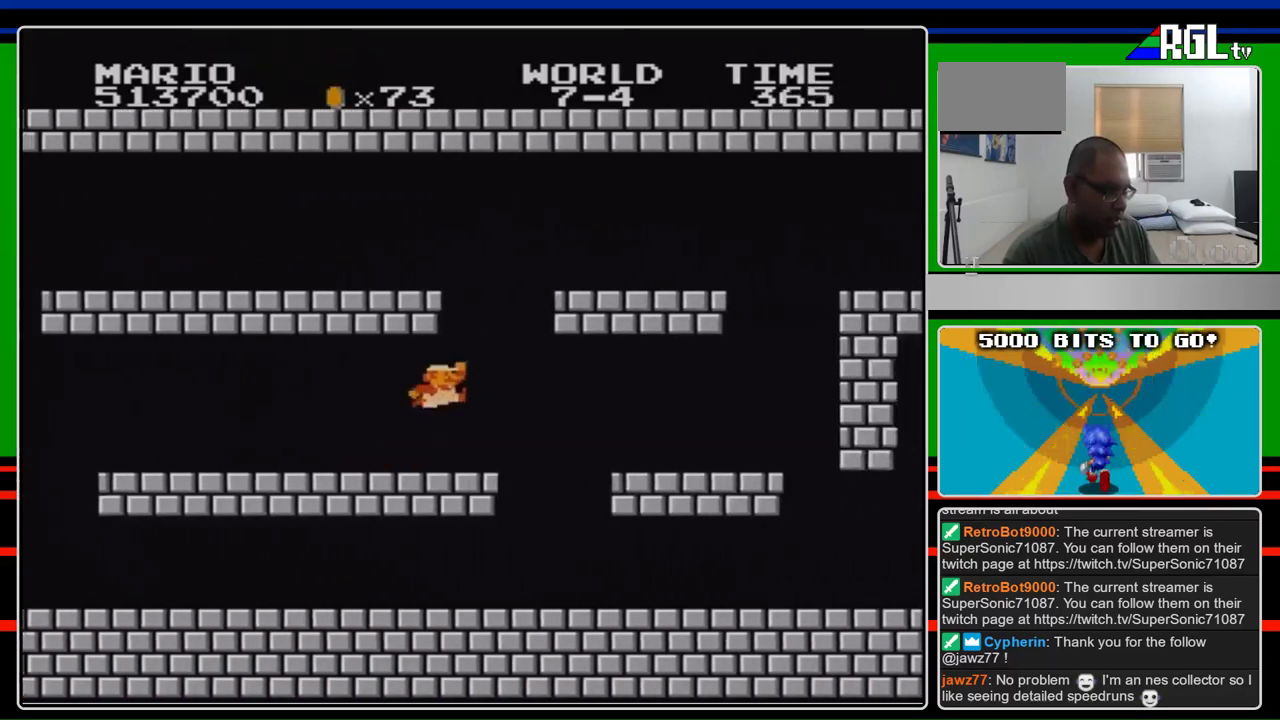
{"buttons": ["B", "DPAD_RIGHT"], "events": [[167, "A", "down"], [367, "A", "up"]]}
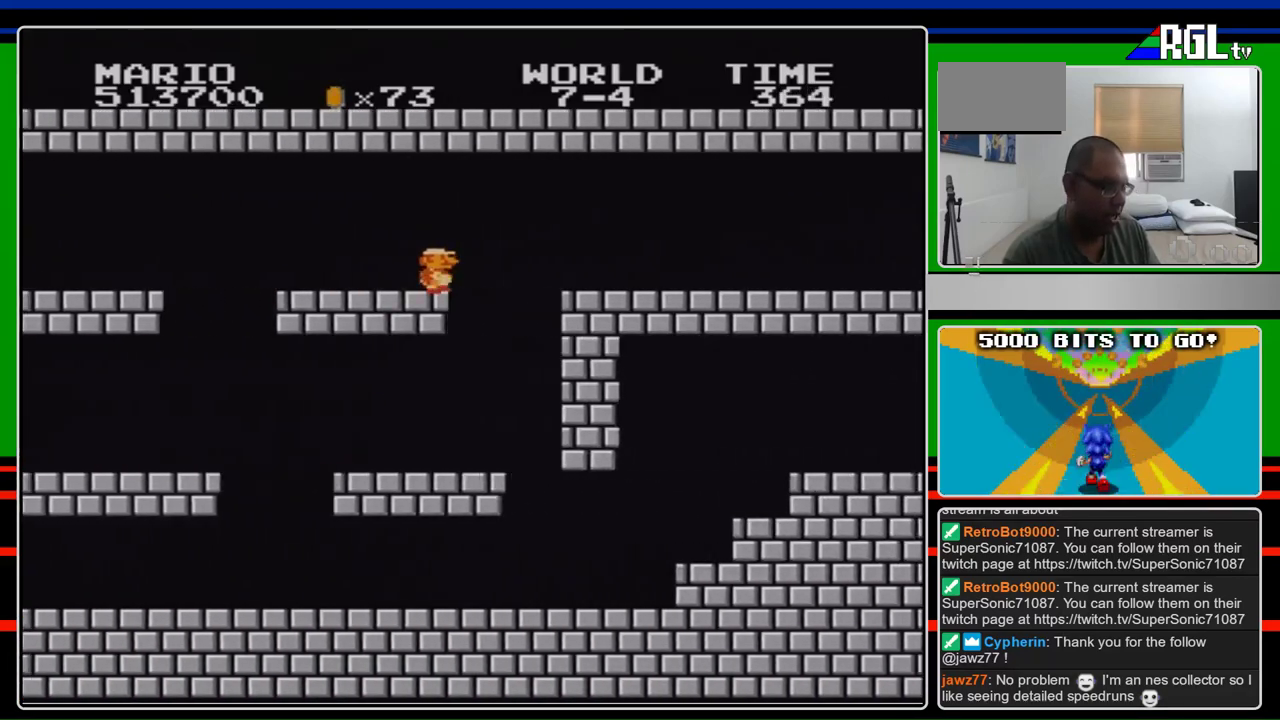
{"buttons": ["B", "DPAD_RIGHT"], "events": [[267, "A", "down"], [367, "A", "up"]]}
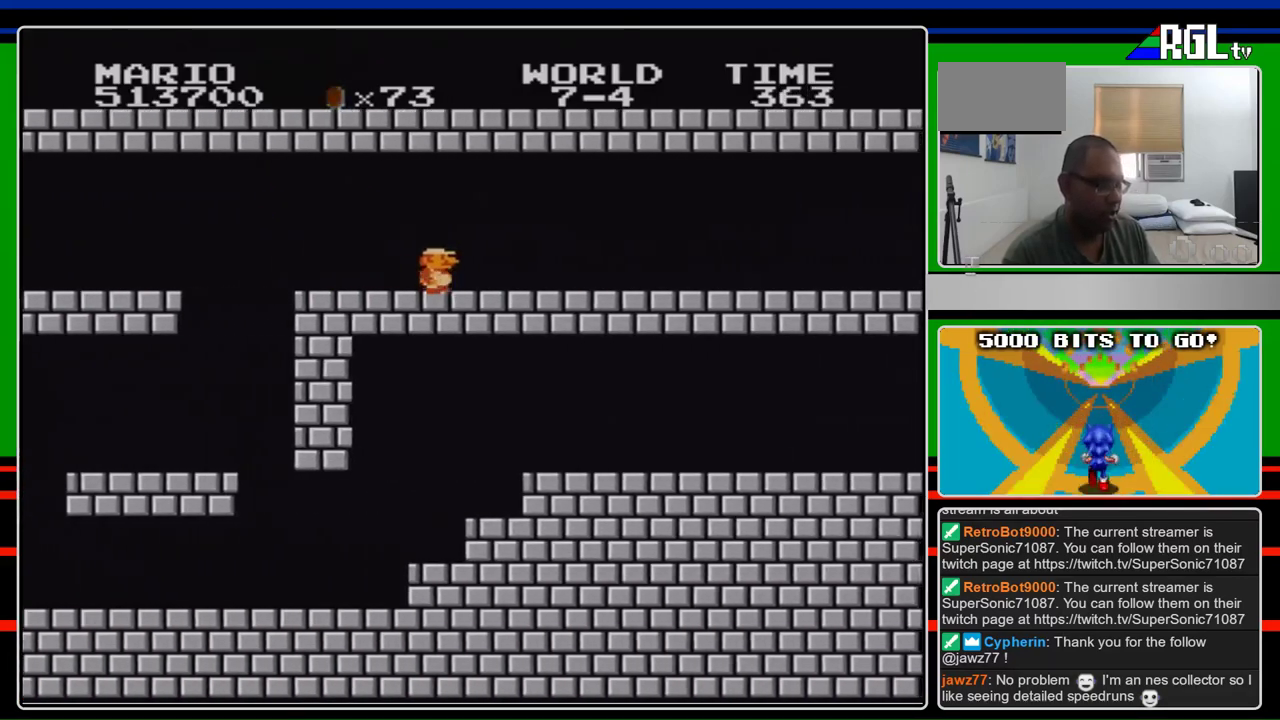
{"buttons": ["B", "DPAD_RIGHT"], "events": []}
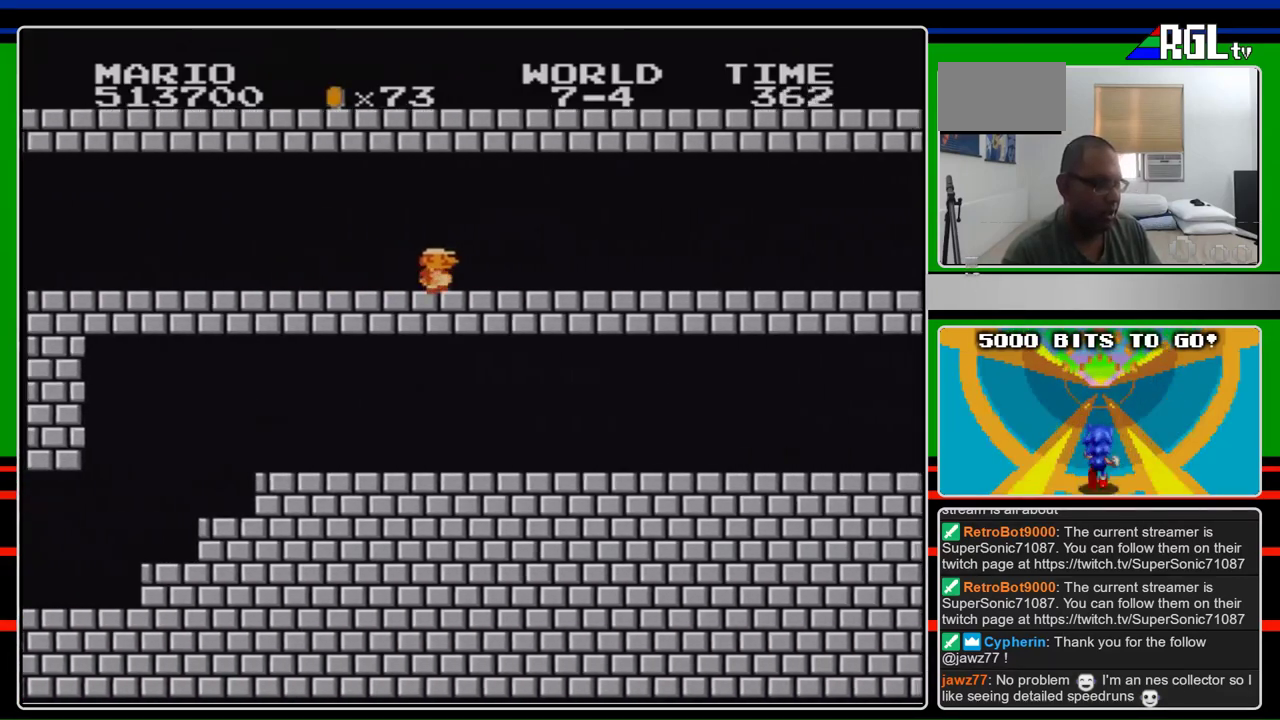
{"buttons": ["B", "DPAD_RIGHT"], "events": []}
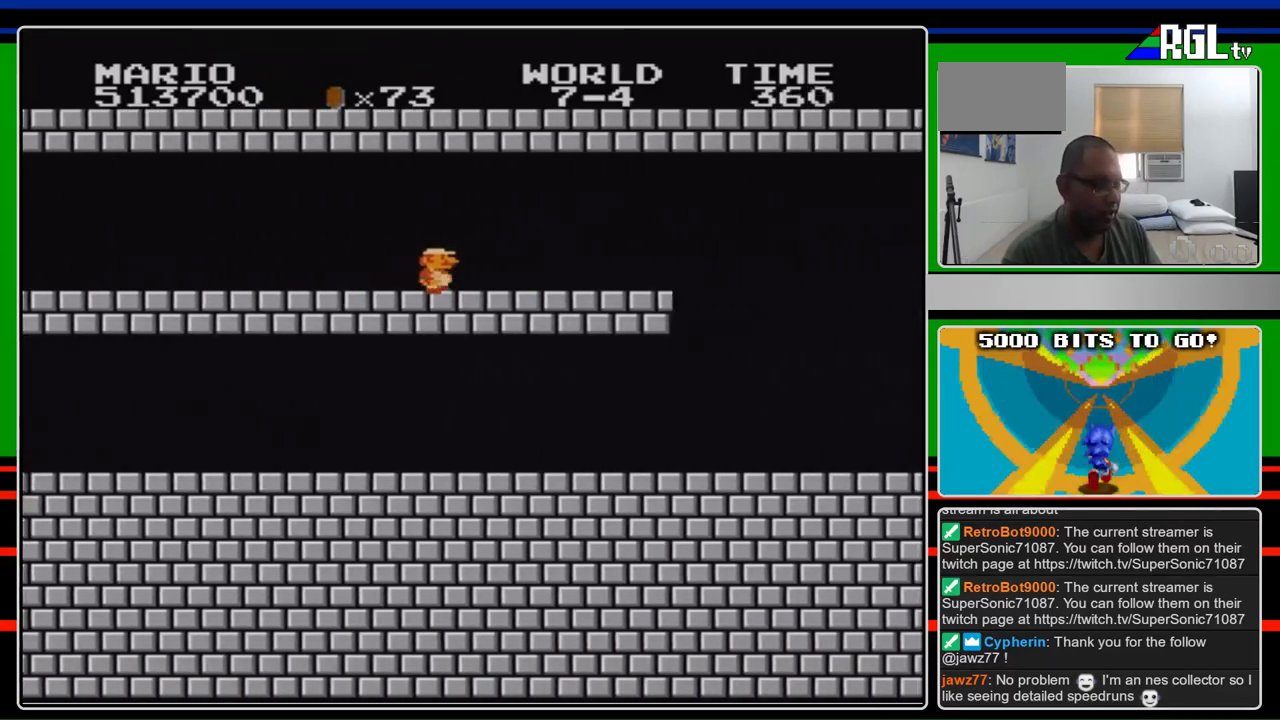
{"buttons": ["B", "DPAD_RIGHT"], "events": []}
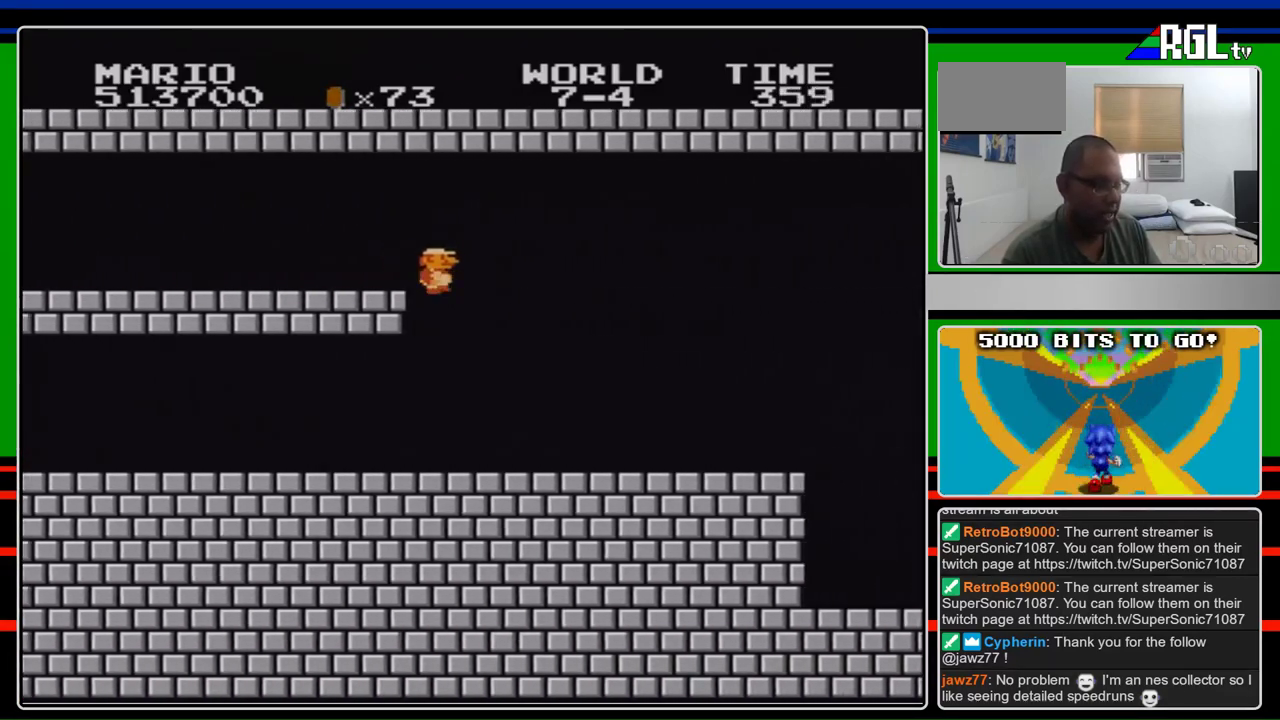
{"buttons": ["B", "DPAD_RIGHT"], "events": []}
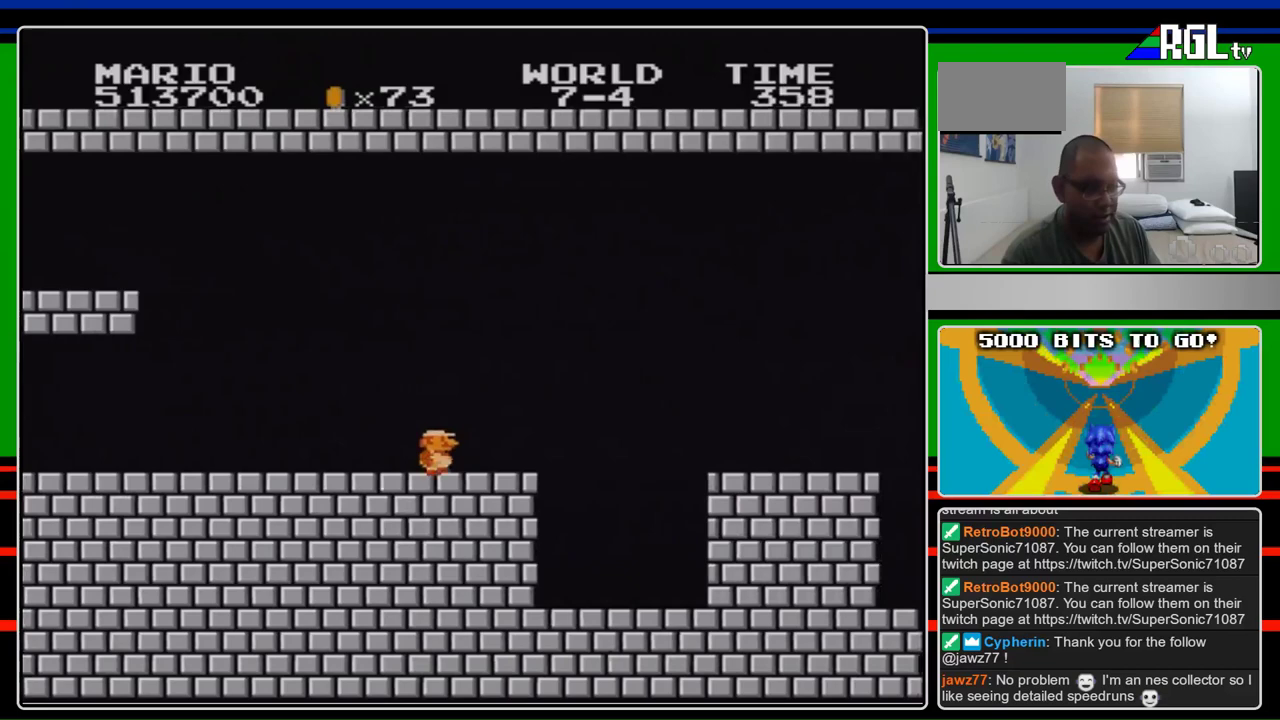
{"buttons": ["B", "DPAD_RIGHT"], "events": [[300, "A", "down"], [433, "A", "up"]]}
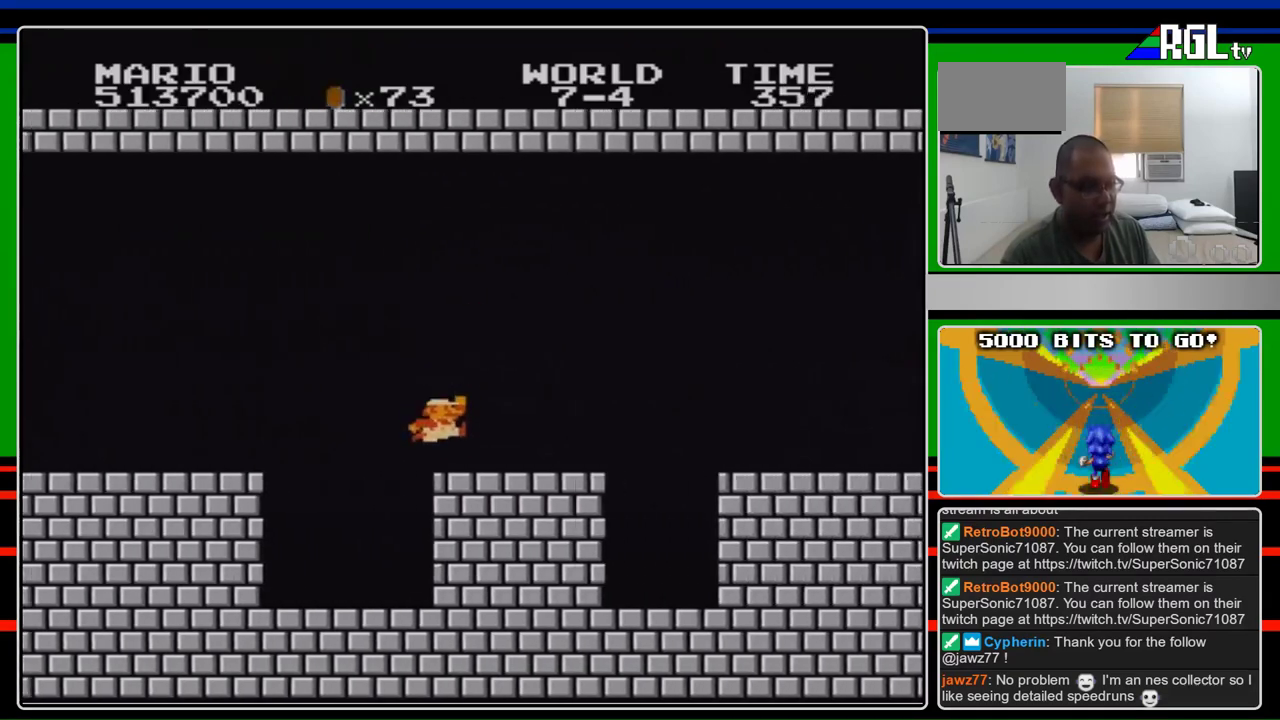
{"buttons": ["B", "DPAD_RIGHT"], "events": [[400, "A", "down"], [467, "A", "up"]]}
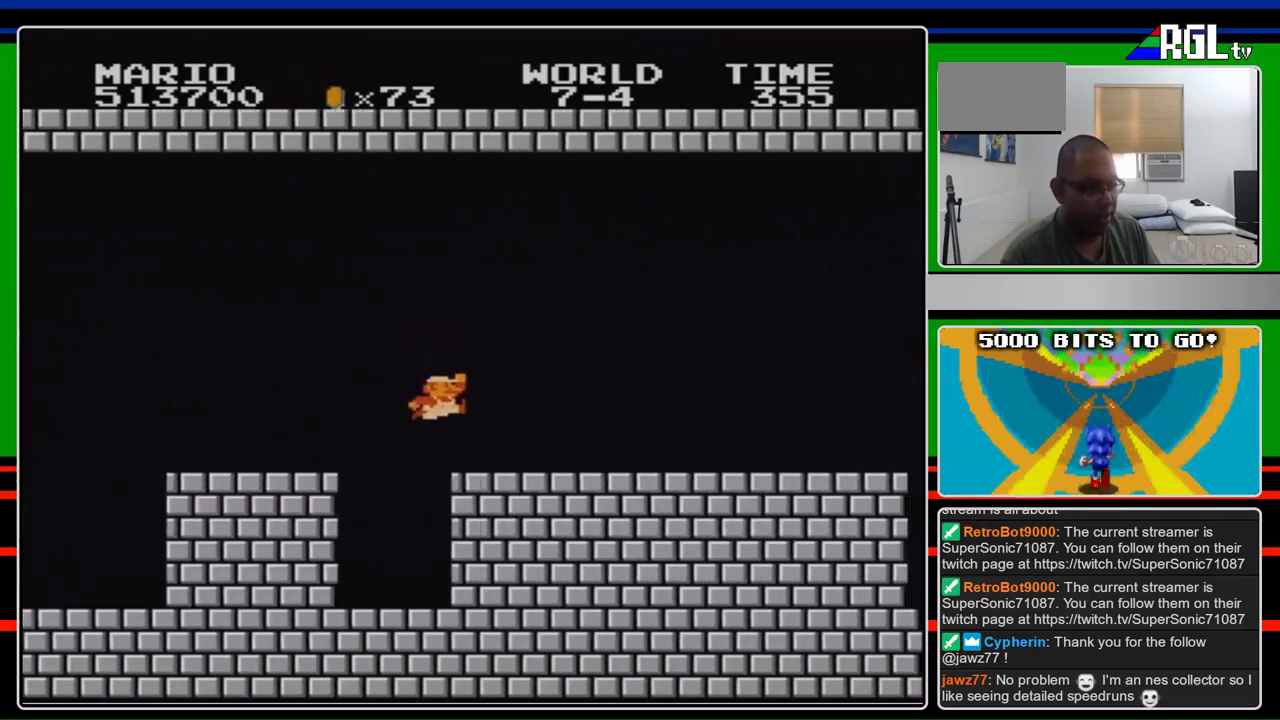
{"buttons": ["B", "DPAD_RIGHT"], "events": []}
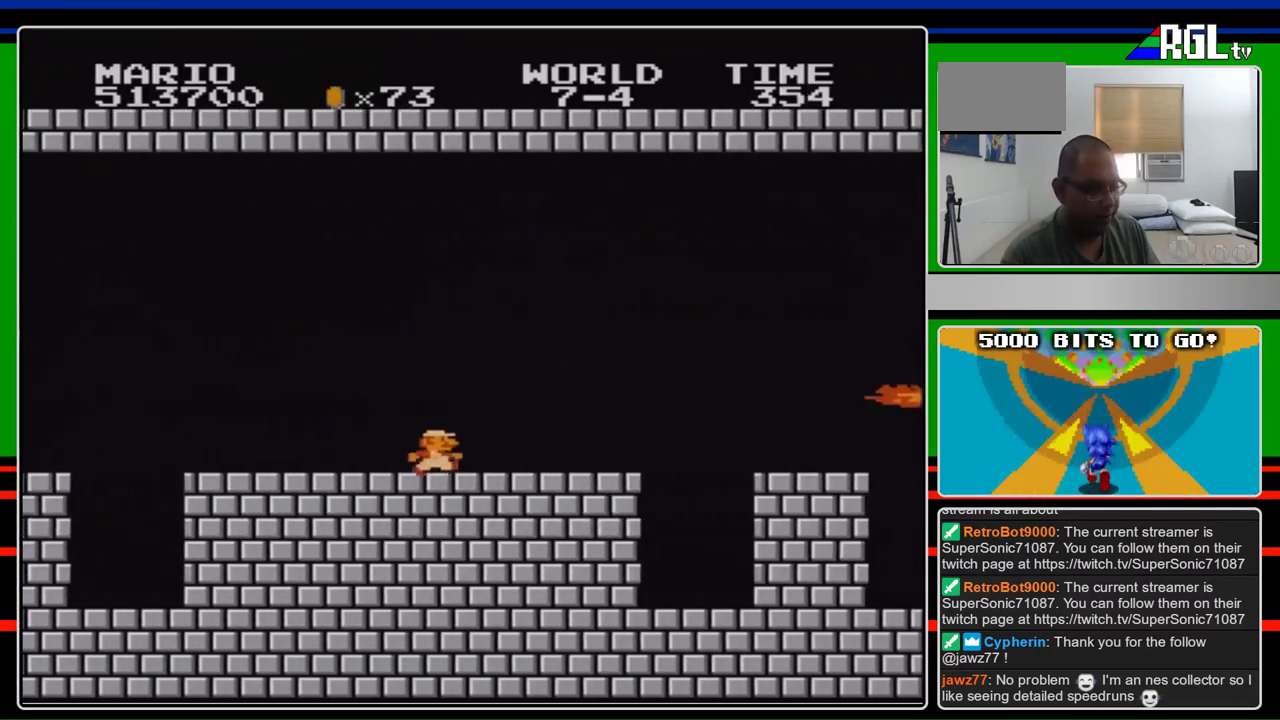
{"buttons": ["B", "DPAD_RIGHT"], "events": []}
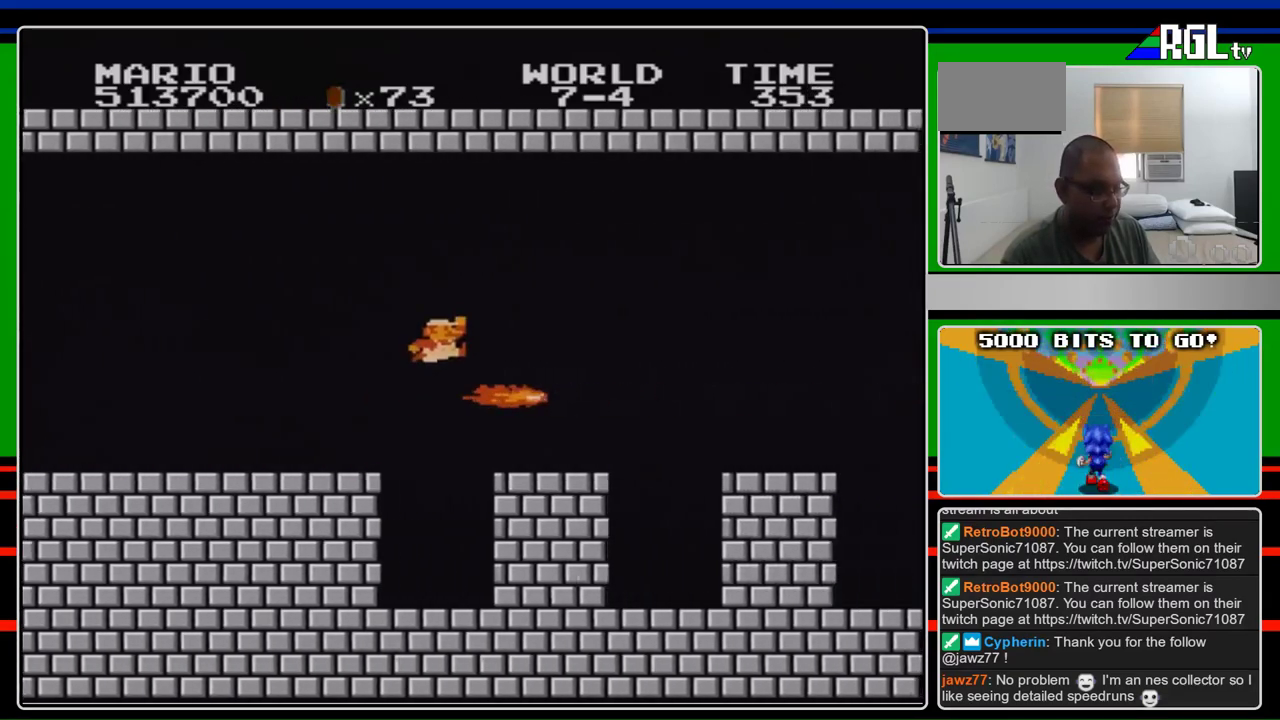
{"buttons": ["DPAD_RIGHT"], "events": [[100, "A", "down"], [133, "B", "up"], [467, "A", "up"]]}
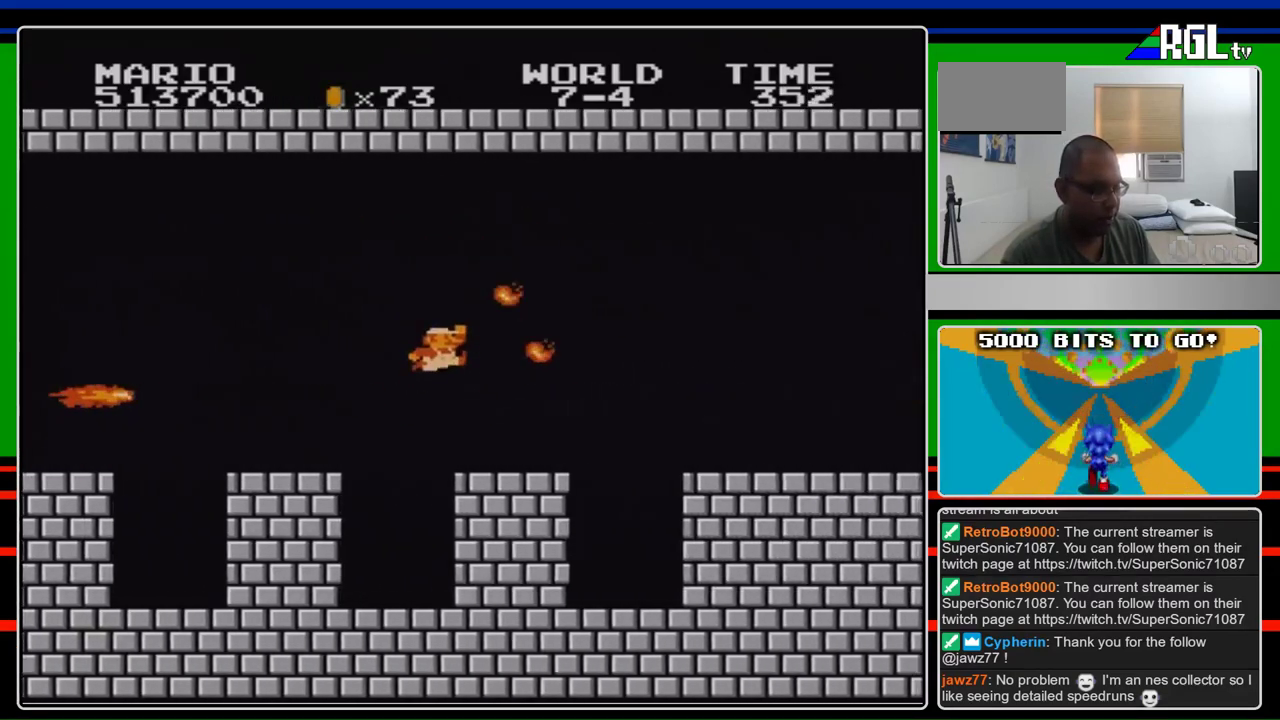
{"buttons": ["B", "DPAD_RIGHT"], "events": [[33, "B", "down"], [400, "A", "down"], [500, "A", "up"]]}
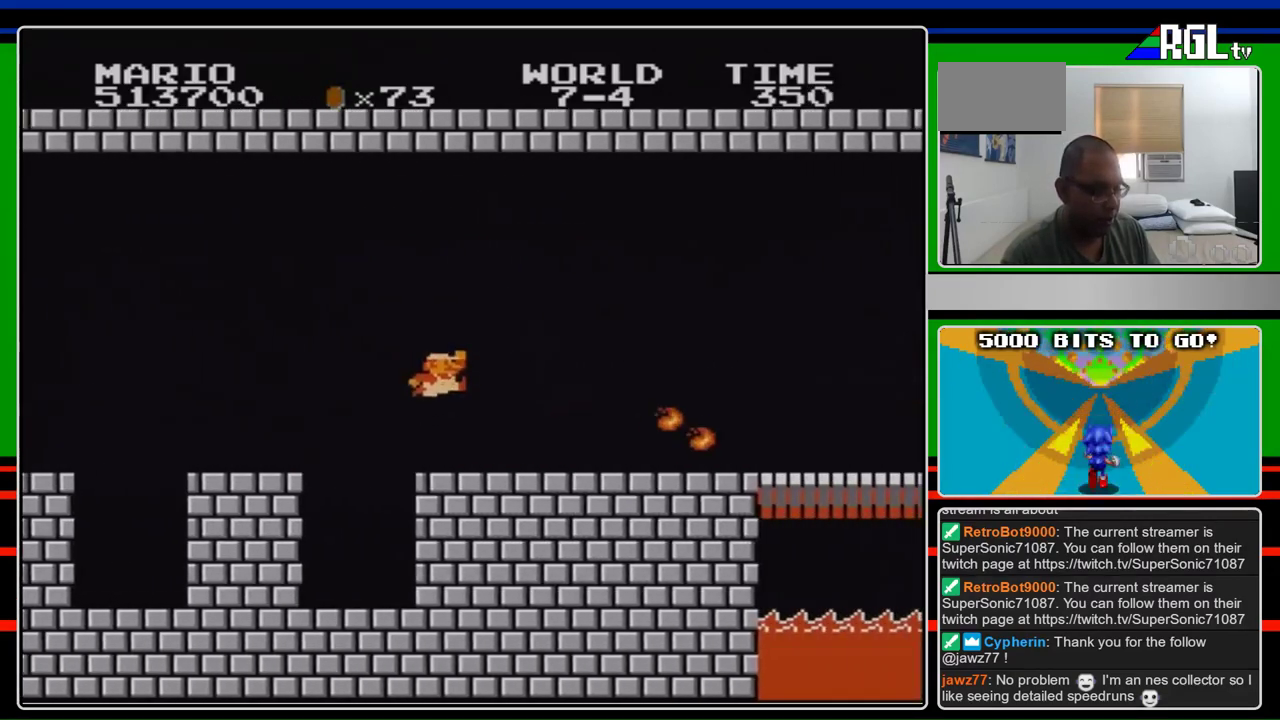
{"buttons": ["B", "DPAD_RIGHT"], "events": []}
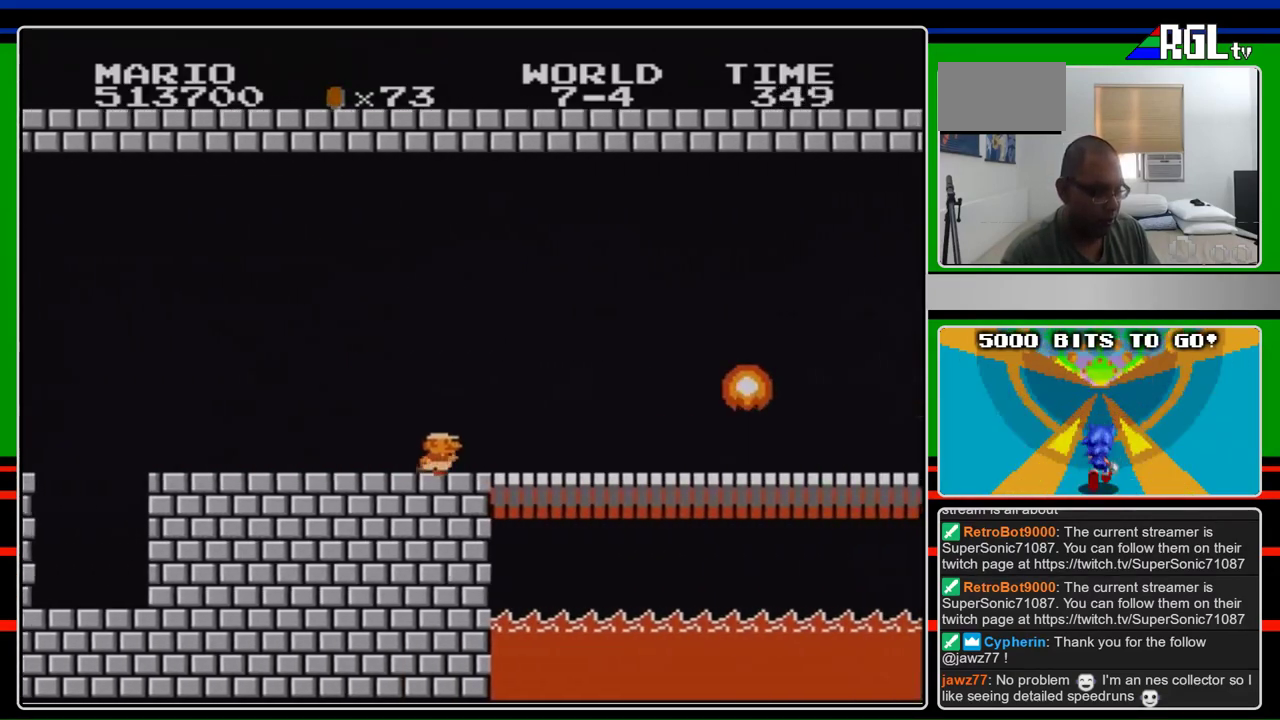
{"buttons": ["B", "DPAD_RIGHT"], "events": []}
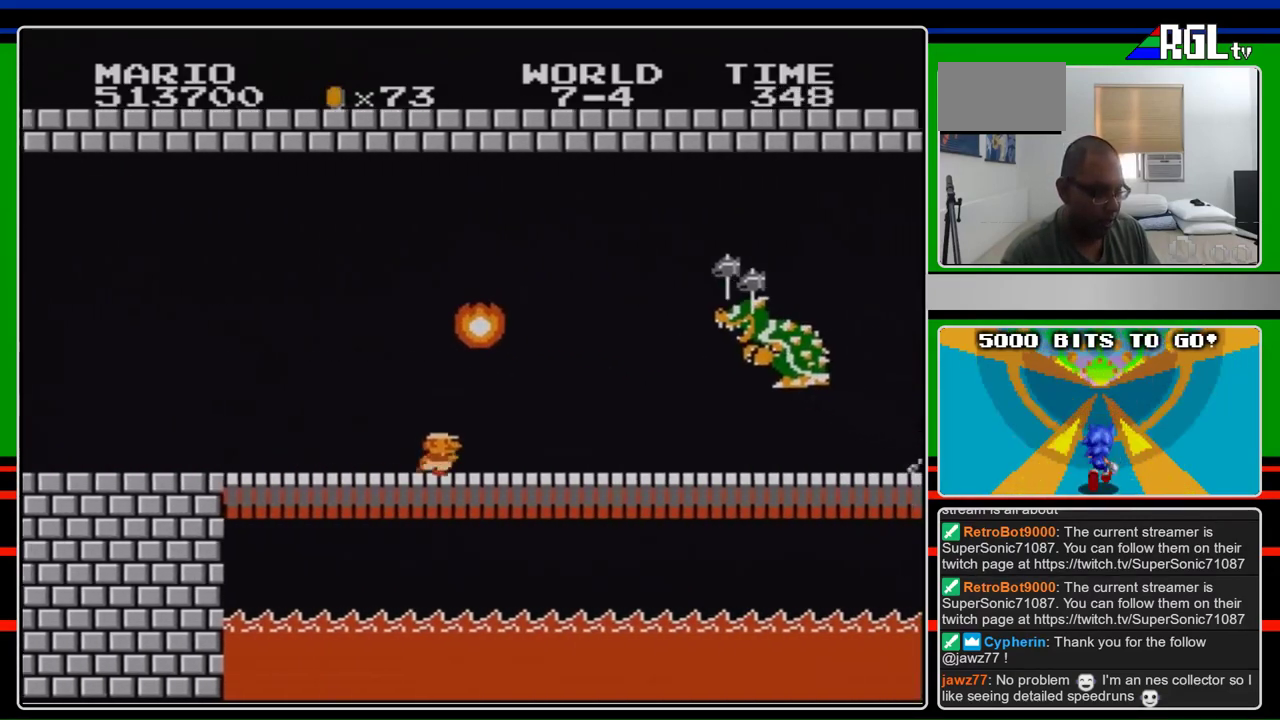
{"buttons": ["A", "DPAD_LEFT"], "events": [[233, "DPAD_RIGHT", "up"], [300, "A", "down"], [333, "B", "up"], [333, "DPAD_LEFT", "down"]]}
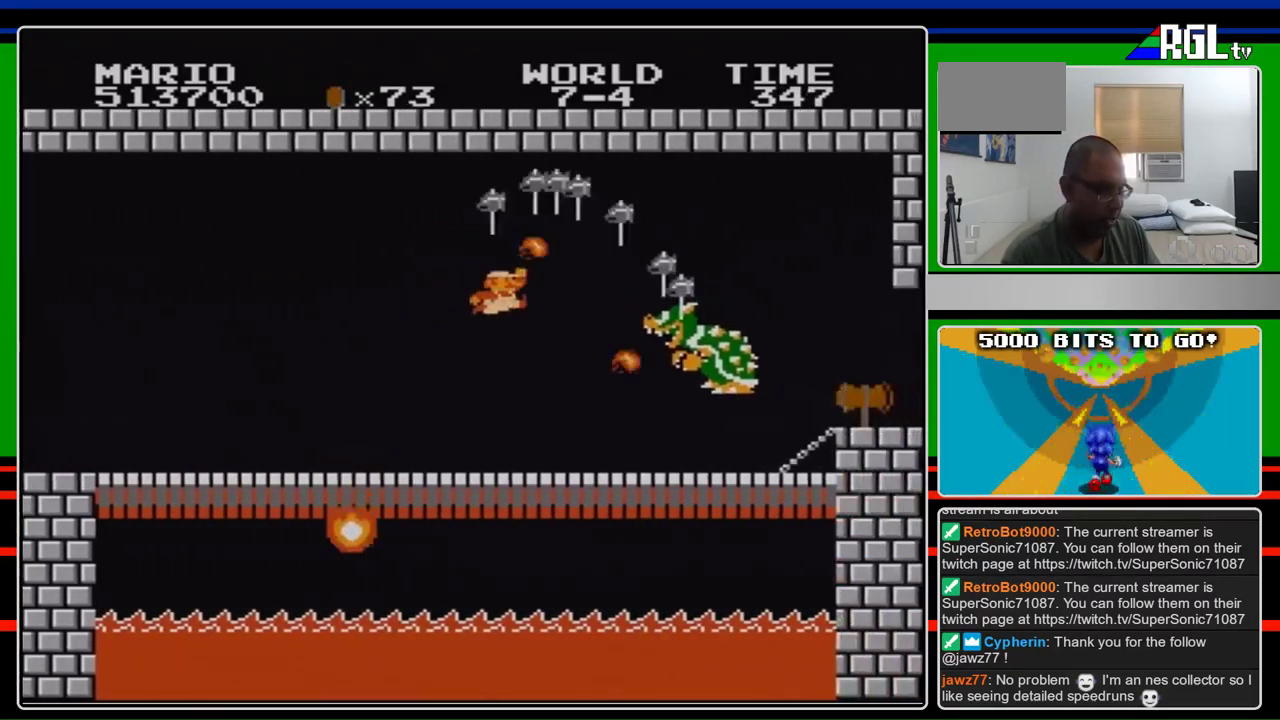
{"buttons": ["B", "DPAD_RIGHT"], "events": [[33, "B", "down"], [67, "A", "up"], [100, "B", "up"], [200, "B", "down"], [333, "DPAD_LEFT", "up"], [400, "B", "up"], [433, "DPAD_RIGHT", "down"], [467, "B", "down"]]}
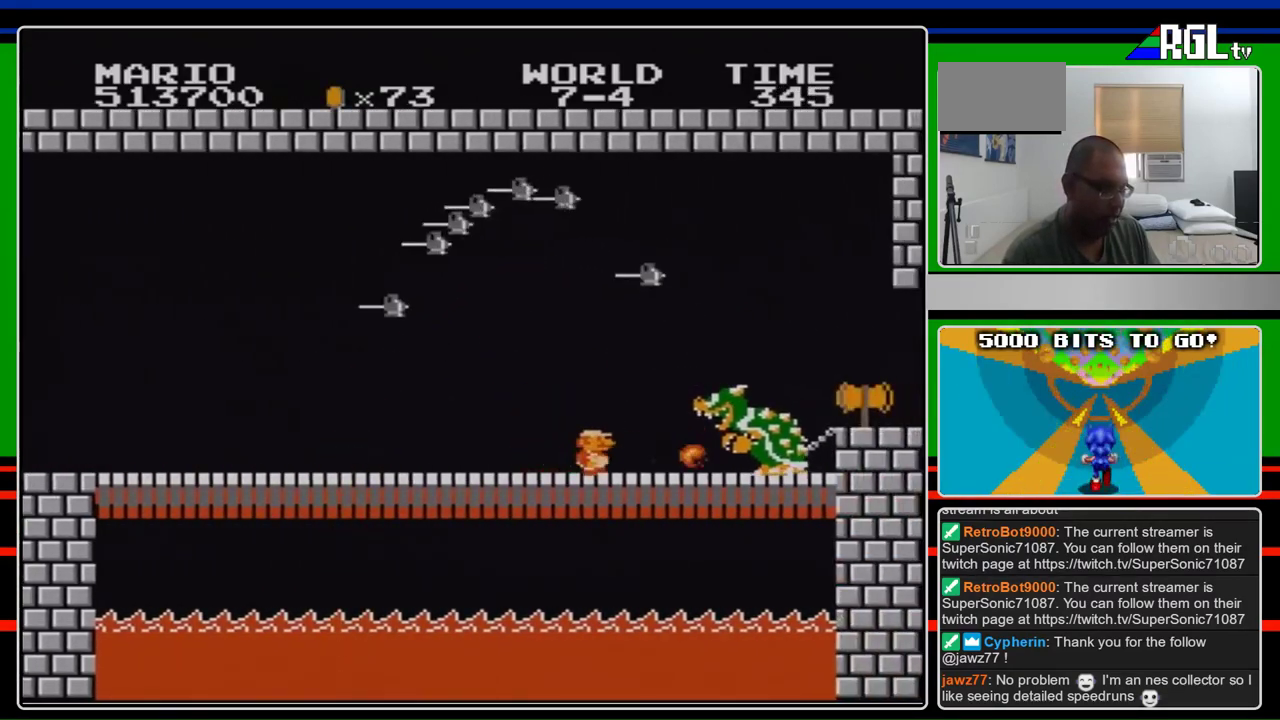
{"buttons": ["A", "B", "DPAD_RIGHT"], "events": [[33, "B", "up"], [33, "DPAD_RIGHT", "up"], [100, "B", "down"], [133, "DPAD_RIGHT", "down"], [267, "B", "up"], [333, "B", "down"], [433, "A", "down"]]}
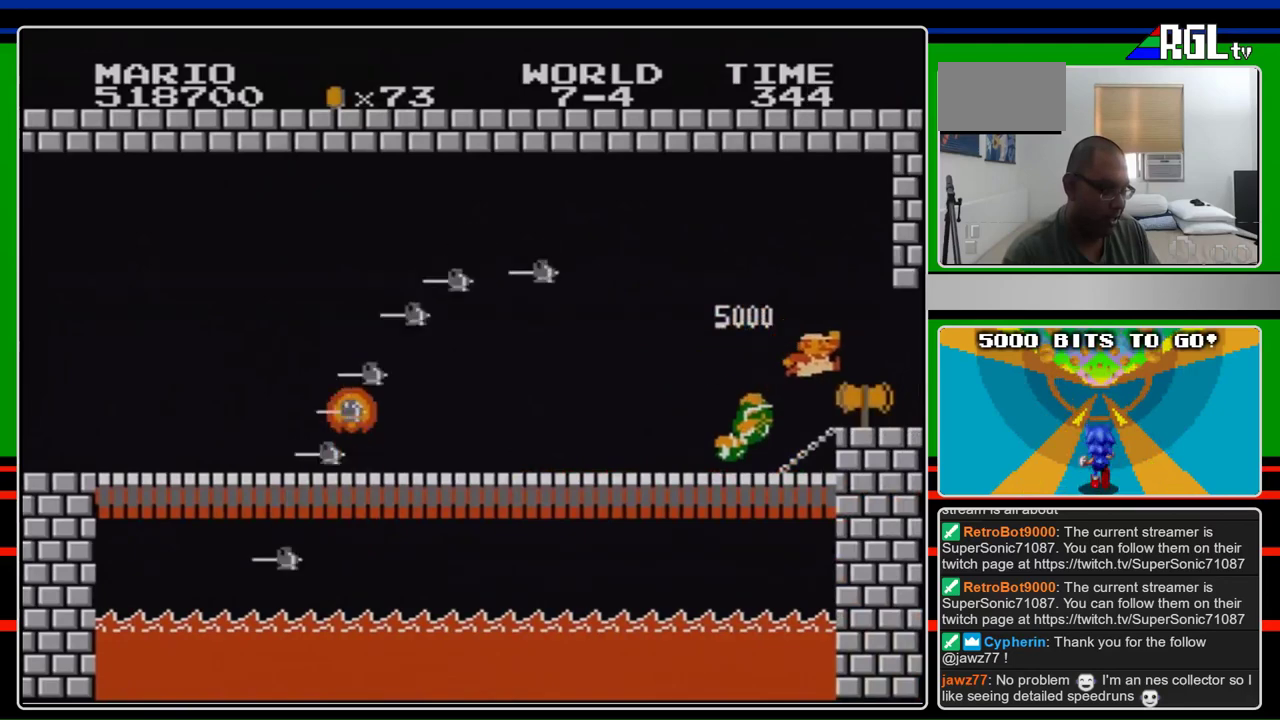
{"buttons": [], "events": [[33, "A", "up"], [500, "B", "up"], [500, "DPAD_RIGHT", "up"]]}